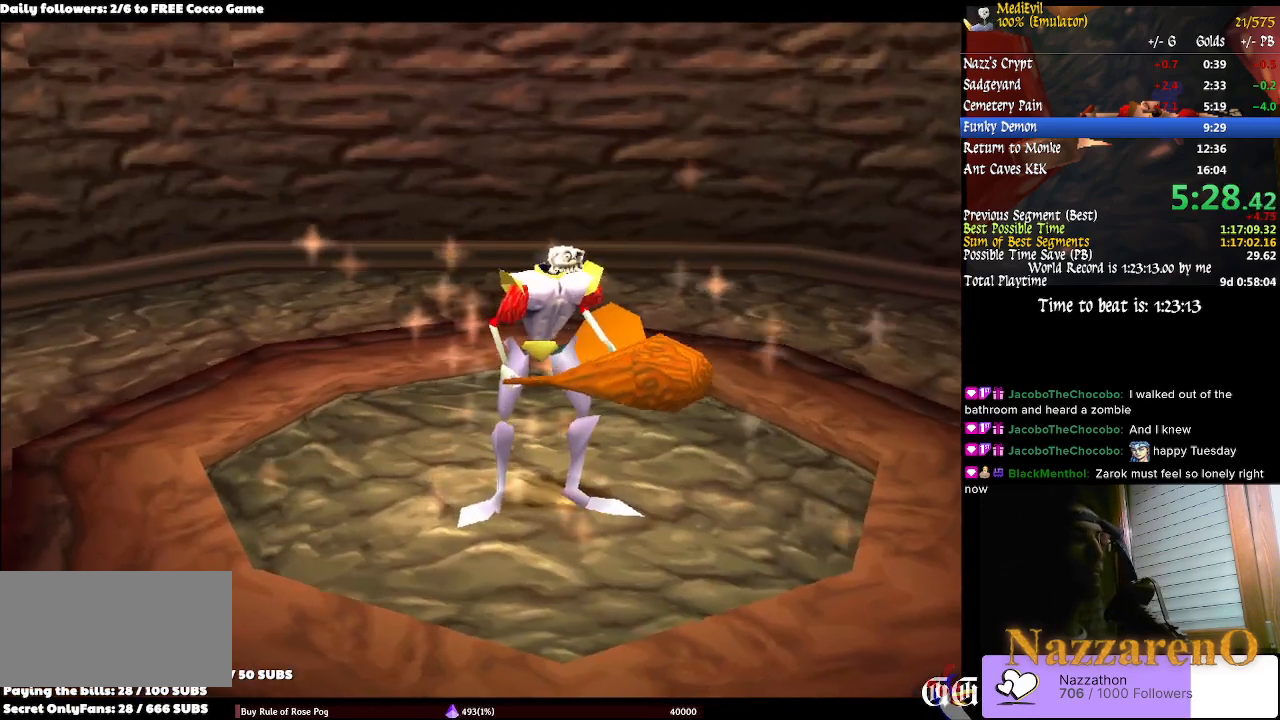
Gameplay with a controller (PlayStation layout); each line is a JSON object with the inputs held at the frame after it (dt_ms = milliseconds from this image to that frame). "events" lists button and stick changes between this image and that frame as [ms after this image, input, new state], when the widget could be followed in between. Not read: L2 L3 R1 R2 R3 SELECT.
{"dt_ms": 500, "buttons": [], "left_stick": "right", "right_stick": "center", "events": [[33, "TRIANGLE", "down"], [133, "TRIANGLE", "up"], [200, "TRIANGLE", "down"], [300, "TRIANGLE", "up"], [400, "TRIANGLE", "down"], [500, "TRIANGLE", "up"]]}
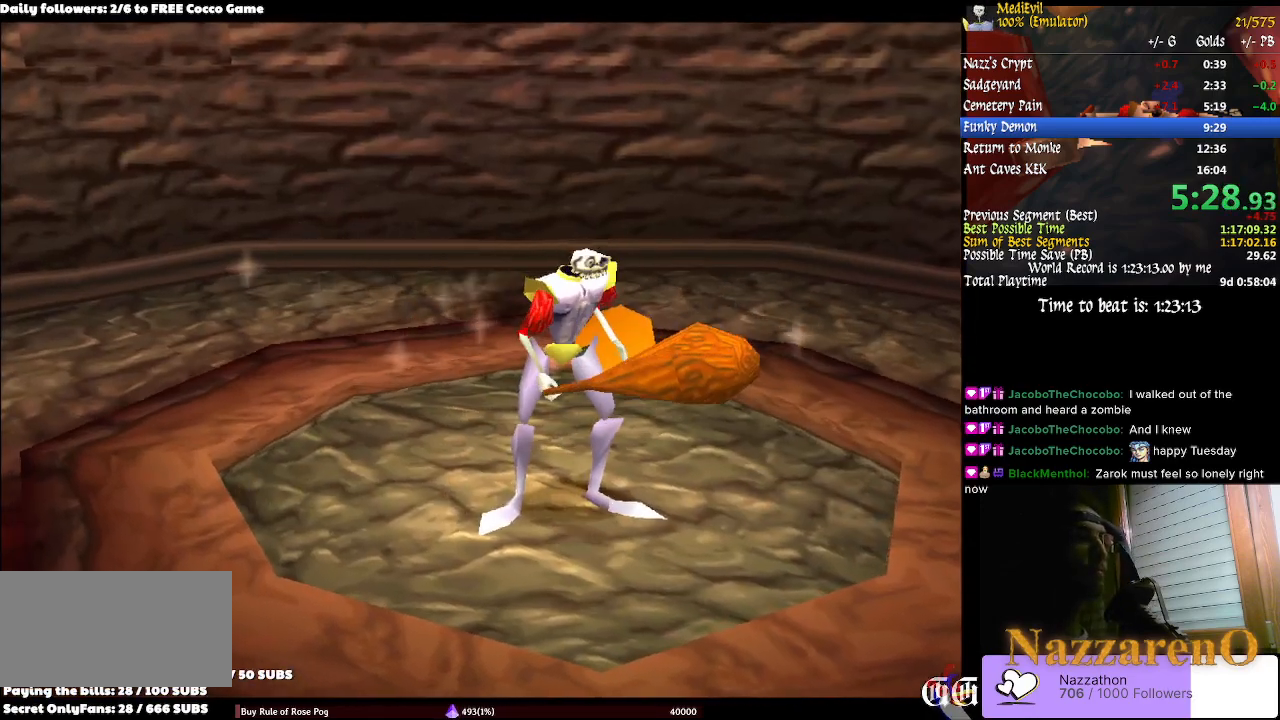
{"dt_ms": 500, "buttons": ["TRIANGLE"], "left_stick": "up-right", "right_stick": "center", "events": [[67, "TRIANGLE", "down"], [167, "TRIANGLE", "up"], [233, "TRIANGLE", "down"], [333, "left_stick", "up-right"], [367, "TRIANGLE", "up"], [433, "TRIANGLE", "down"]]}
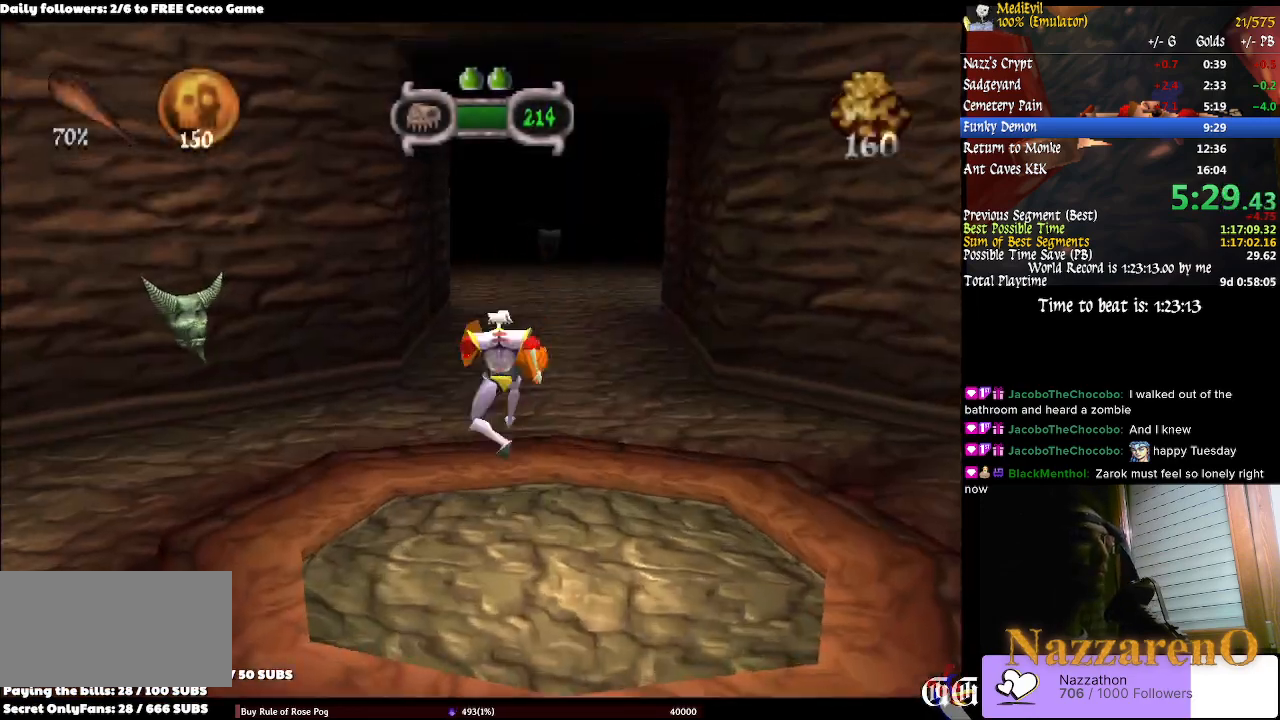
{"dt_ms": 500, "buttons": [], "left_stick": "up-right", "right_stick": "center"}
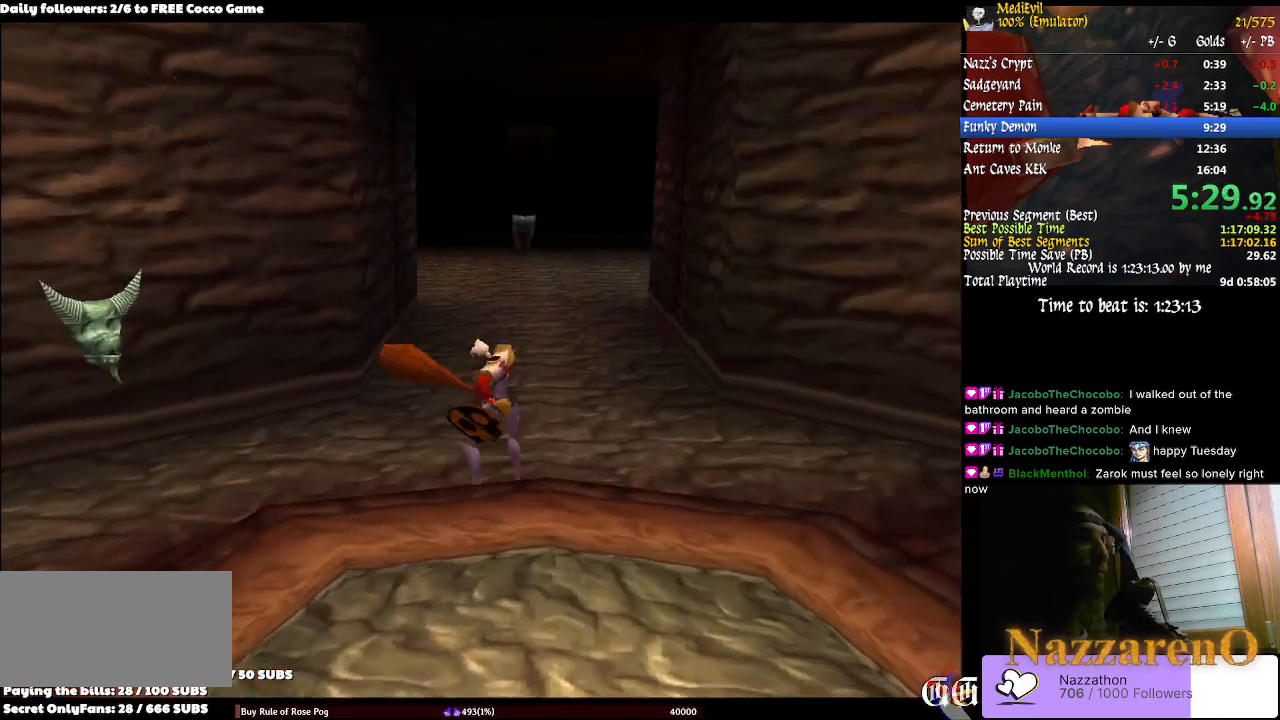
{"dt_ms": 500, "buttons": [], "left_stick": "center", "right_stick": "center", "events": [[100, "left_stick", "up"], [433, "left_stick", "center"]]}
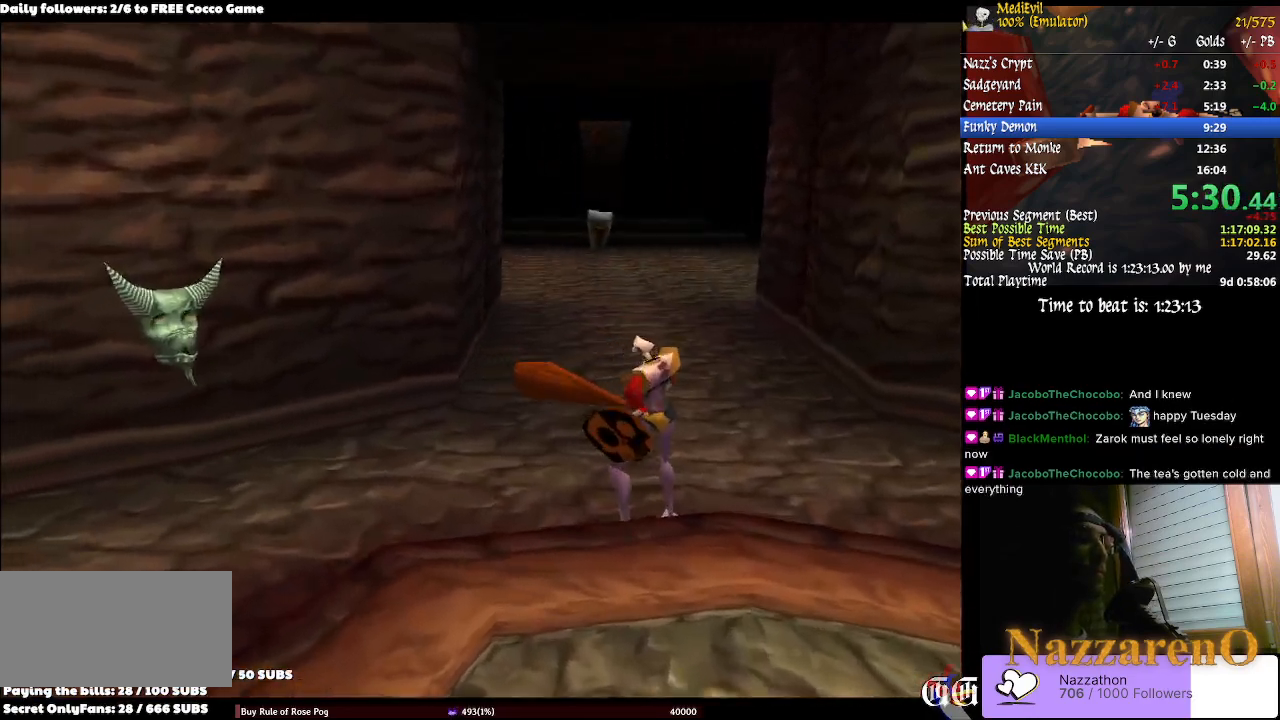
{"dt_ms": 500, "buttons": [], "left_stick": "up", "right_stick": "center", "events": [[300, "left_stick", "up"], [400, "left_stick", "center"], [467, "left_stick", "up"]]}
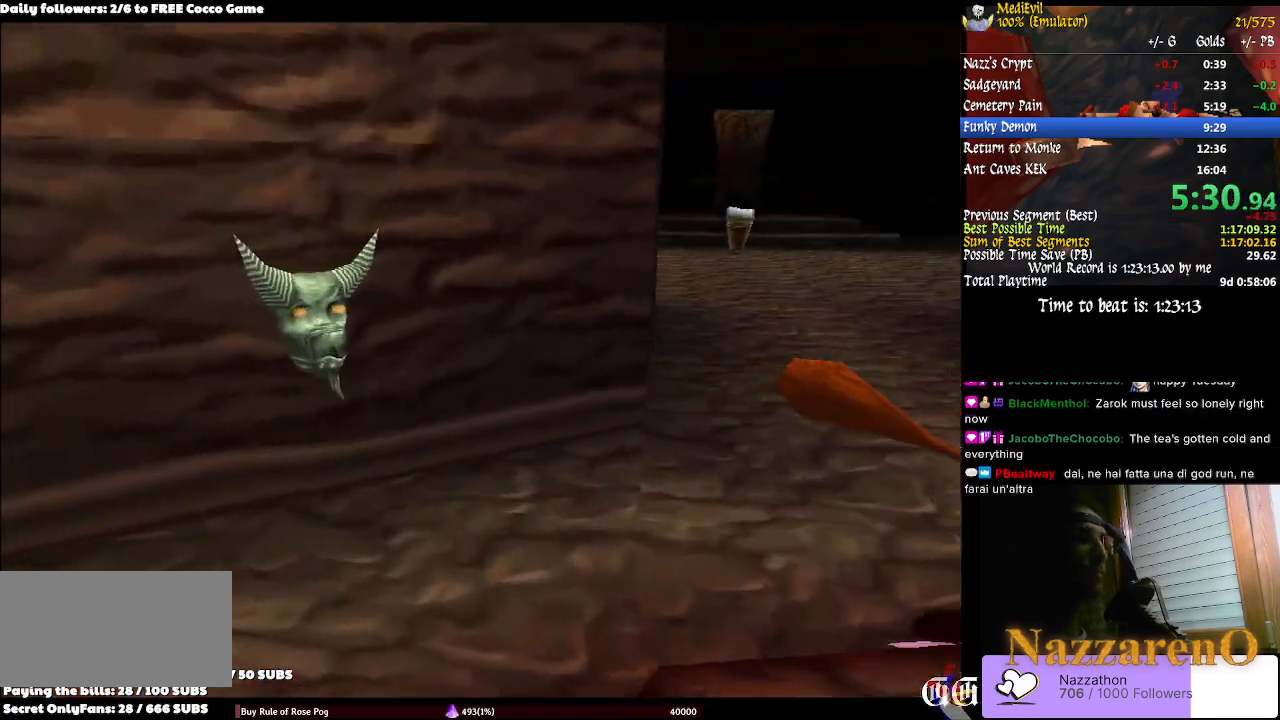
{"dt_ms": 500, "buttons": [], "left_stick": "up", "right_stick": "center", "events": []}
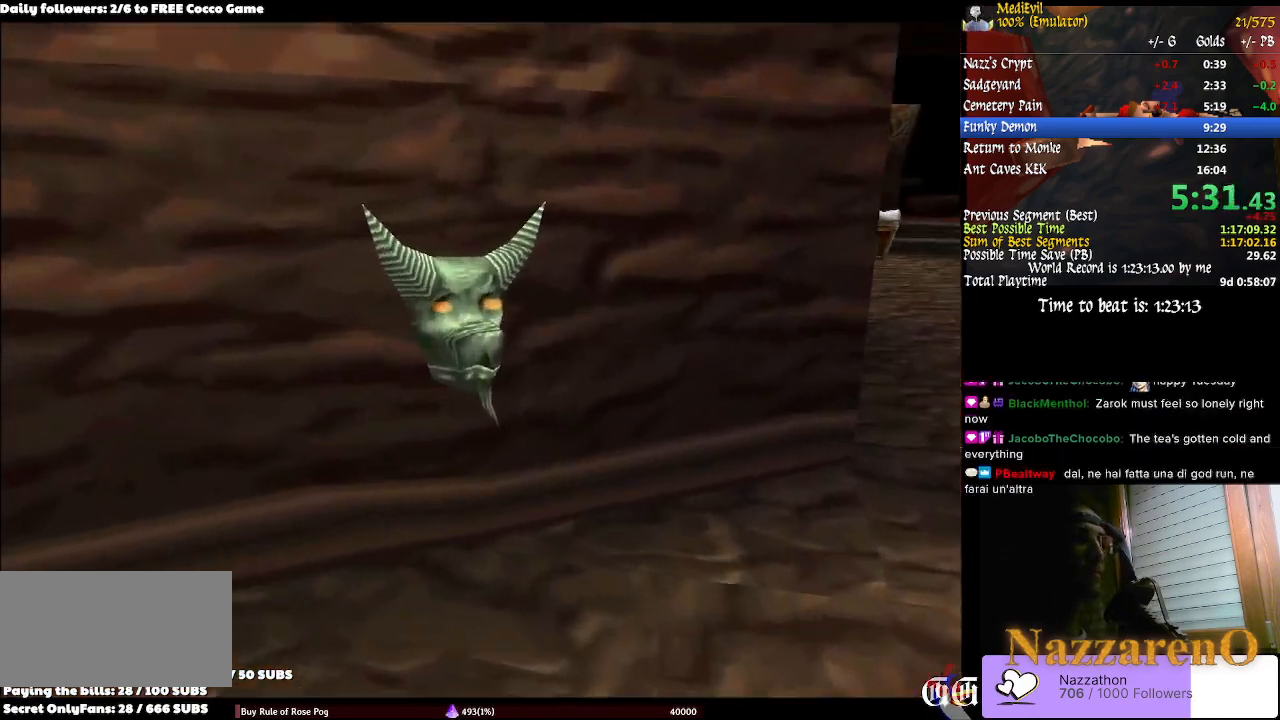
{"dt_ms": 1000, "buttons": [], "left_stick": "up", "right_stick": "center"}
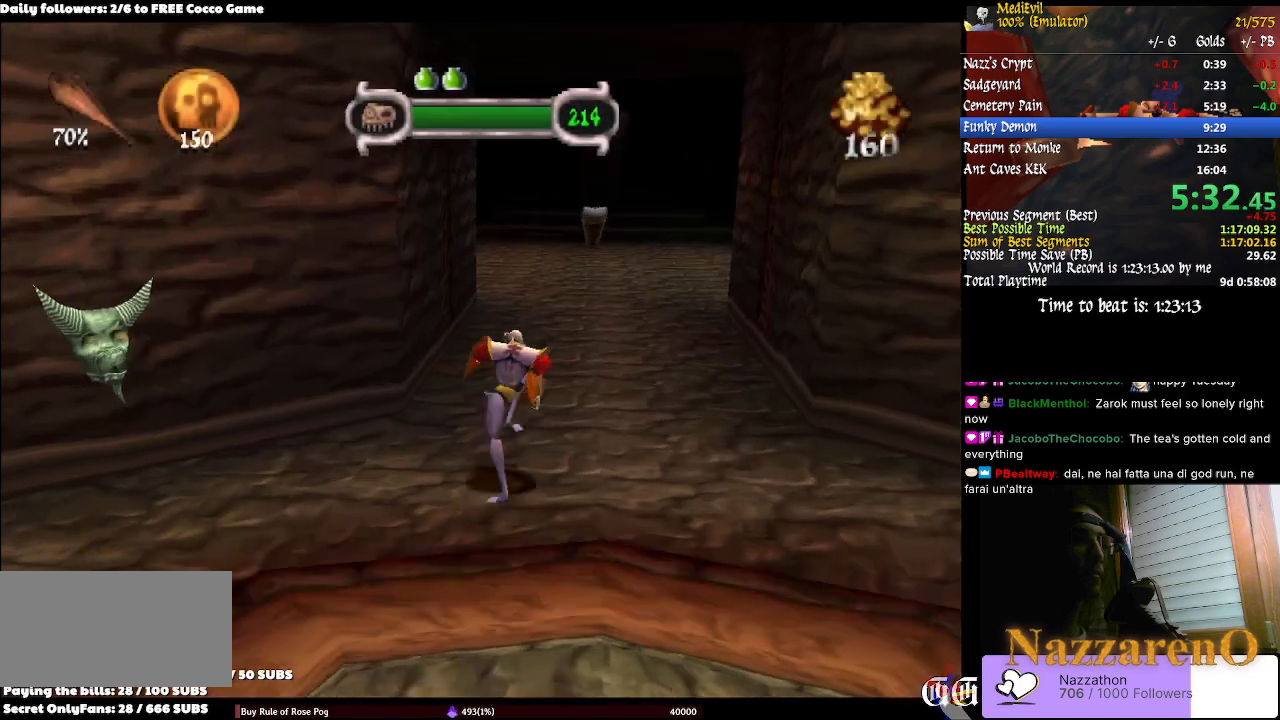
{"dt_ms": 500, "buttons": [], "left_stick": "up-right", "right_stick": "center", "events": [[433, "left_stick", "up-right"]]}
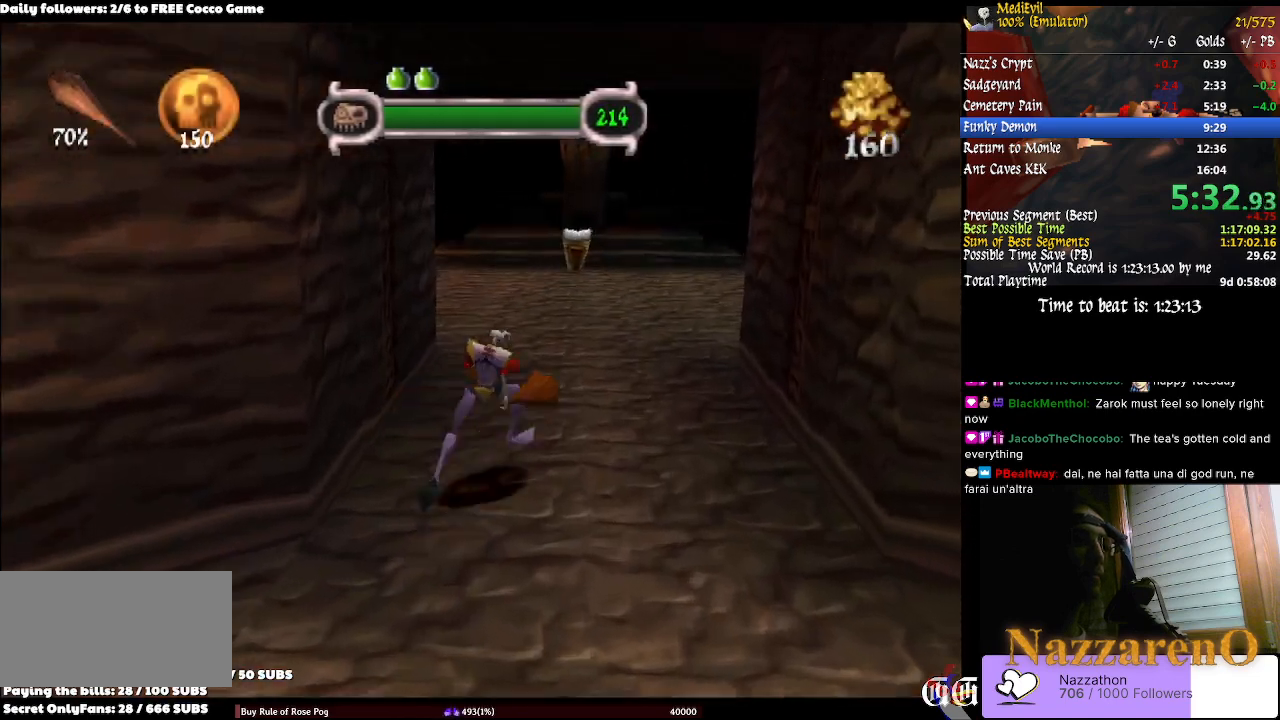
{"dt_ms": 500, "buttons": [], "left_stick": "up", "right_stick": "center", "events": [[333, "left_stick", "up"]]}
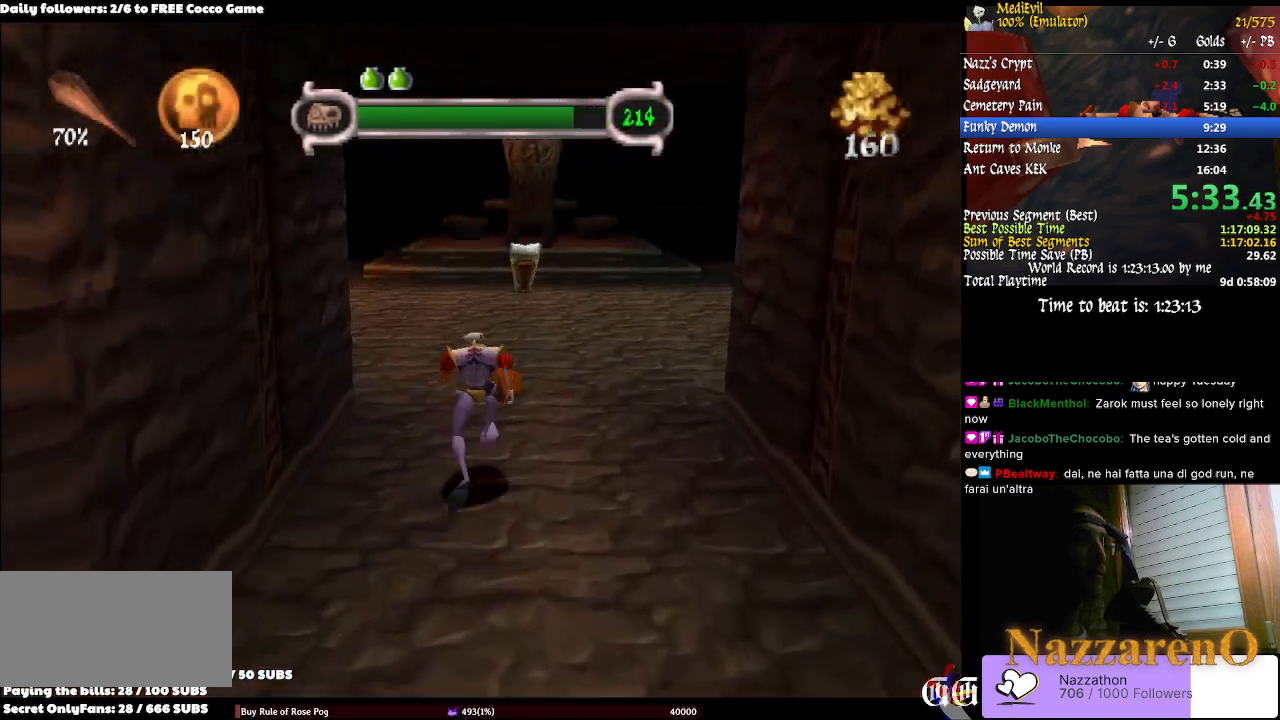
{"dt_ms": 500, "buttons": ["SQUARE"], "left_stick": "up", "right_stick": "center", "events": [[433, "SQUARE", "down"]]}
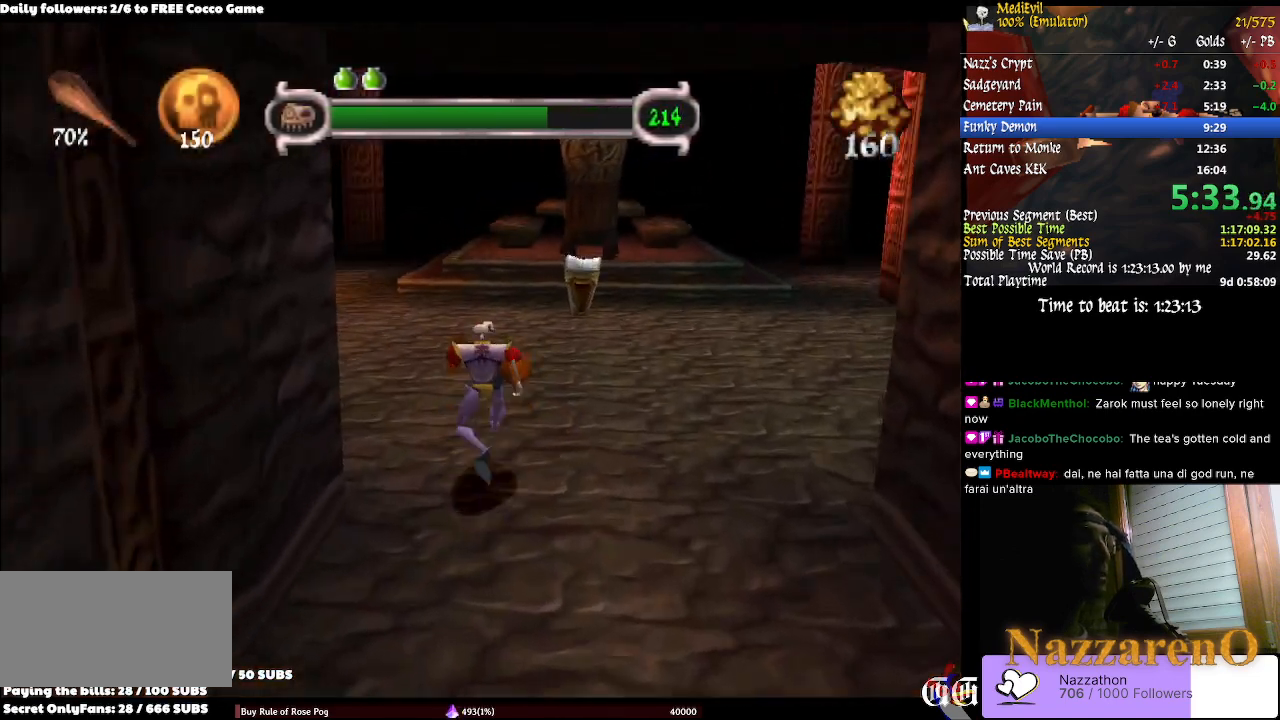
{"dt_ms": 500, "buttons": [], "left_stick": "up", "right_stick": "center", "events": [[67, "SQUARE", "up"]]}
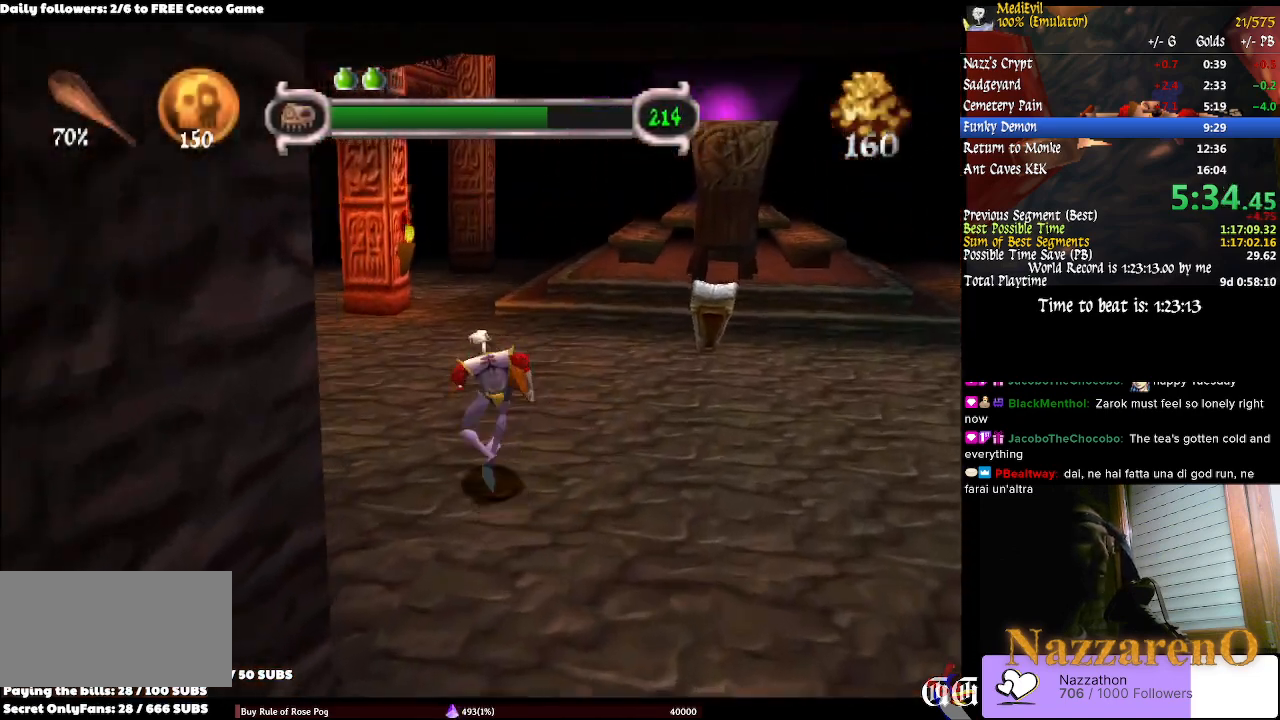
{"dt_ms": 500, "buttons": [], "left_stick": "up-right", "right_stick": "center", "events": [[500, "left_stick", "up-right"]]}
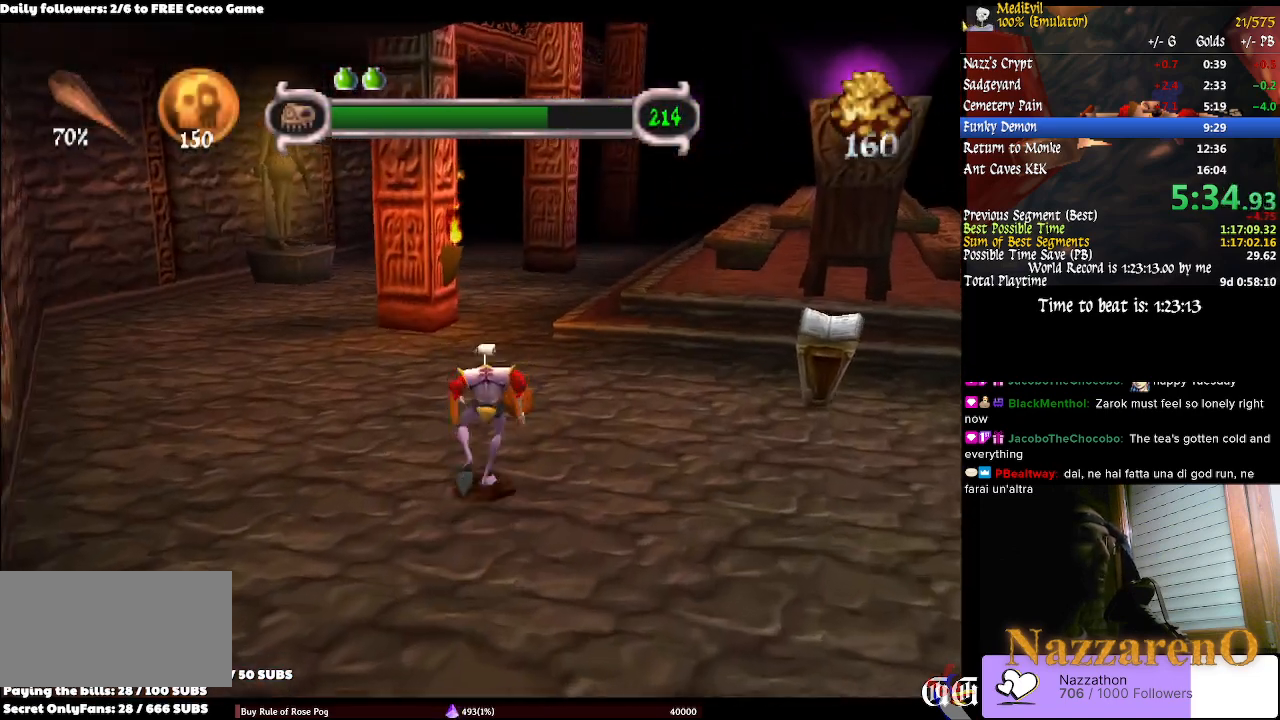
{"dt_ms": 500, "buttons": [], "left_stick": "up", "right_stick": "center", "events": [[200, "left_stick", "up"]]}